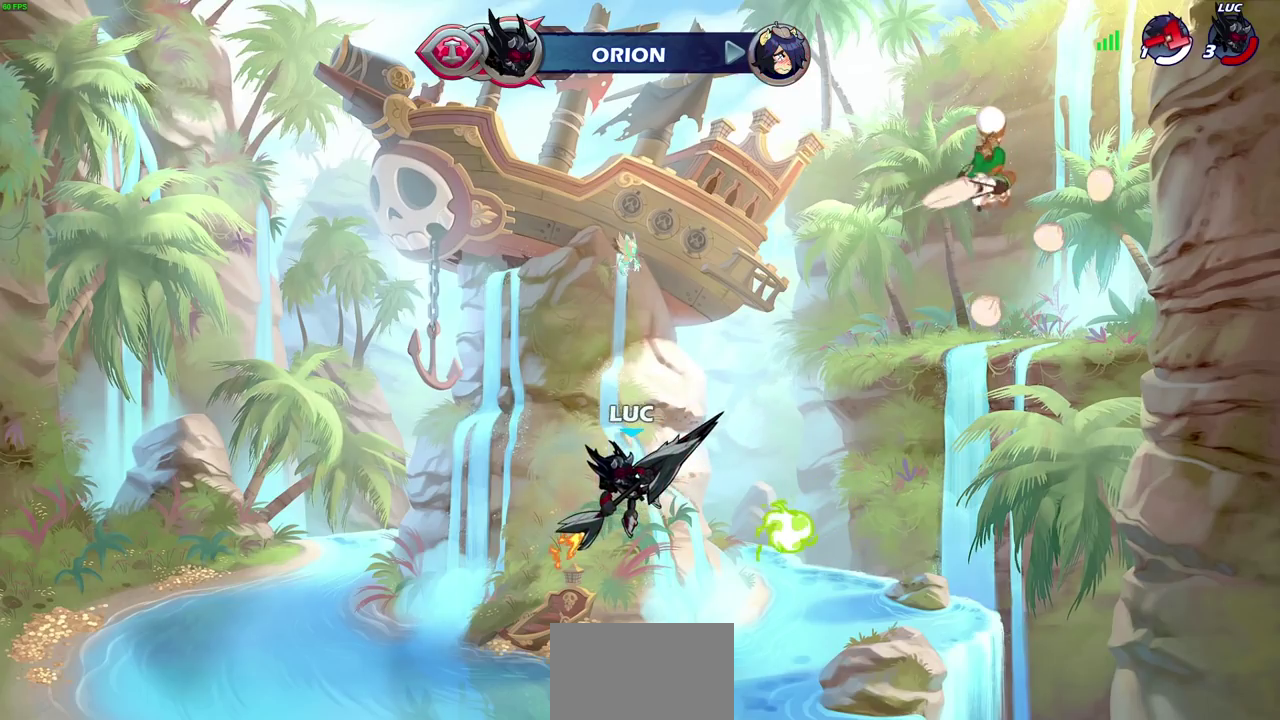
Gameplay with a controller (PlayStation layout); each line is a JSON object with the inputs held at the frame after it (dt_ms = milliseconds from this image to that frame). "events" lists button and stick changes between this image and that frame as [ms after this image, input, new state], when the widget could be followed in between.
{"dt_ms": 500, "buttons": ["CIRCLE"], "left_stick": "center", "right_stick": "center", "events": []}
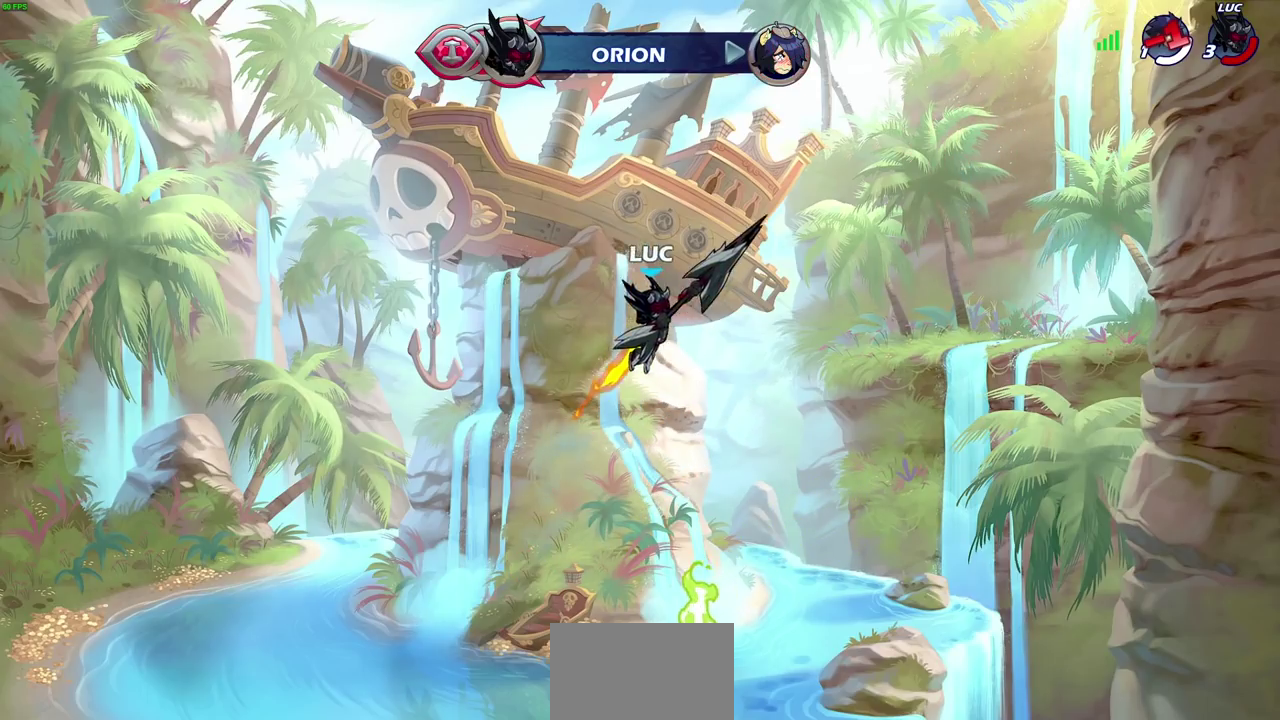
{"dt_ms": 700, "buttons": [], "left_stick": "up", "right_stick": "center", "events": [[183, "left_stick", "up-left"], [200, "CIRCLE", "up"], [317, "left_stick", "left"], [583, "left_stick", "down-right"], [667, "left_stick", "up"]]}
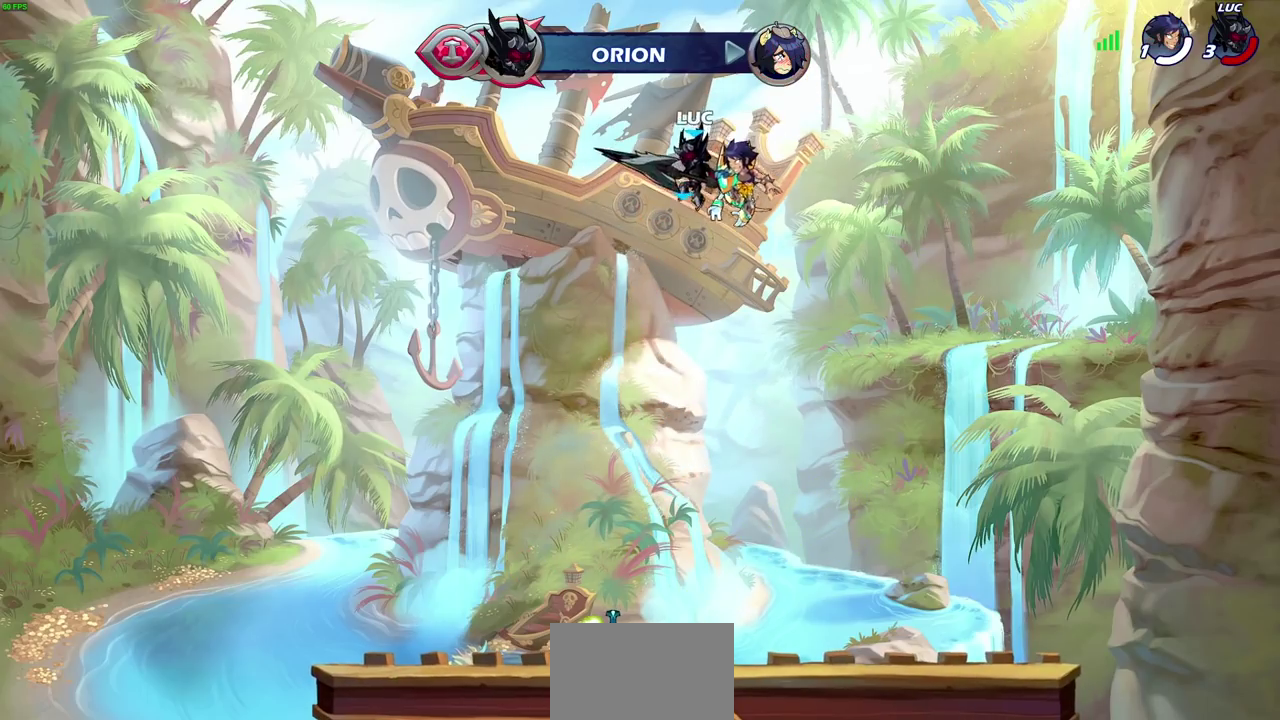
{"dt_ms": 300, "buttons": [], "left_stick": "center", "right_stick": "center", "events": [[17, "R1", "down"], [50, "left_stick", "center"], [67, "R1", "up"]]}
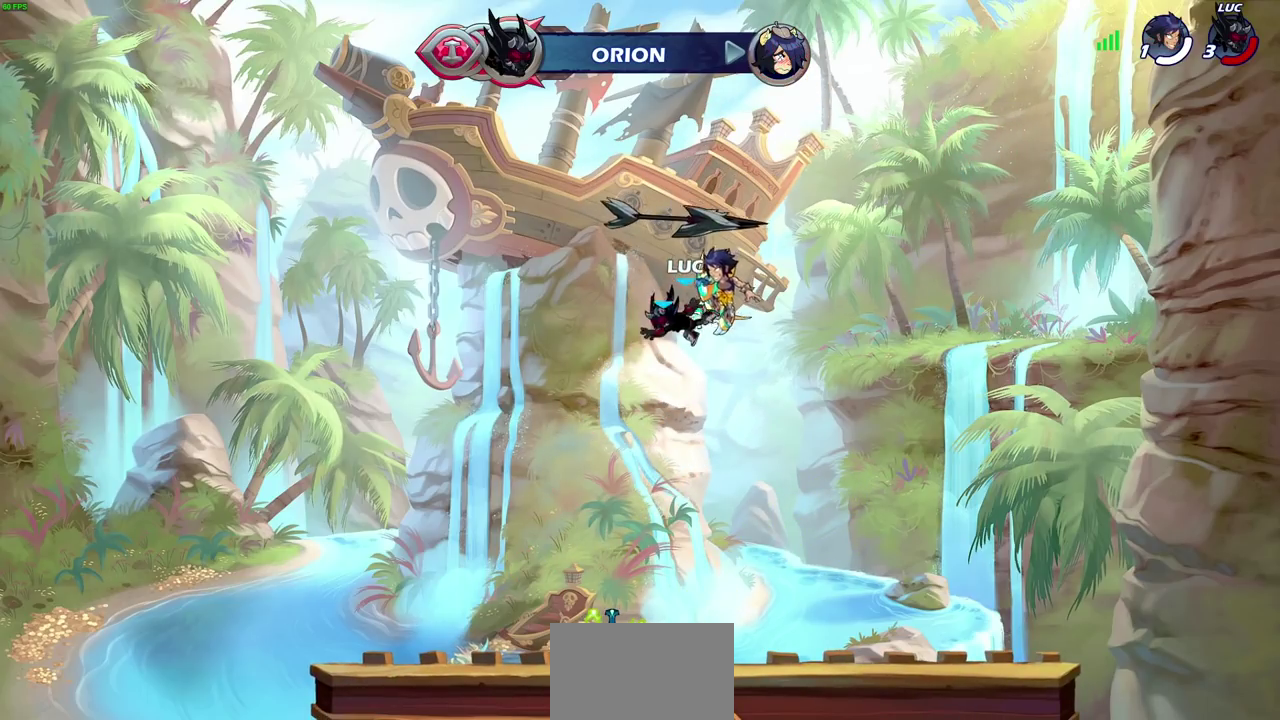
{"dt_ms": 500, "buttons": ["R1"], "left_stick": "right", "right_stick": "center", "events": [[167, "left_stick", "left"], [483, "left_stick", "right"], [500, "R1", "down"]]}
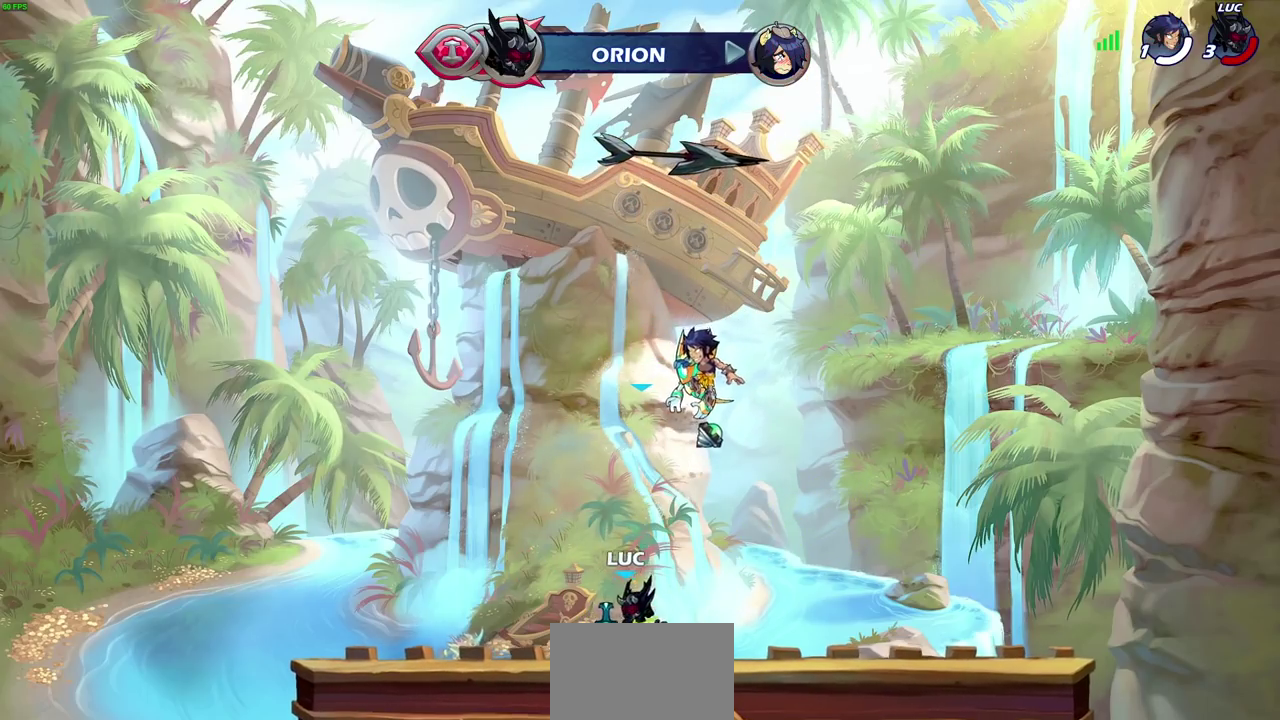
{"dt_ms": 700, "buttons": [], "left_stick": "center", "right_stick": "center", "events": [[33, "left_stick", "up-right"], [50, "CROSS", "down"], [117, "left_stick", "down-left"], [150, "CROSS", "up"], [150, "R1", "up"], [200, "left_stick", "center"], [267, "CROSS", "down"], [333, "CROSS", "up"], [333, "left_stick", "up"], [383, "R1", "down"], [467, "R1", "up"], [550, "left_stick", "center"]]}
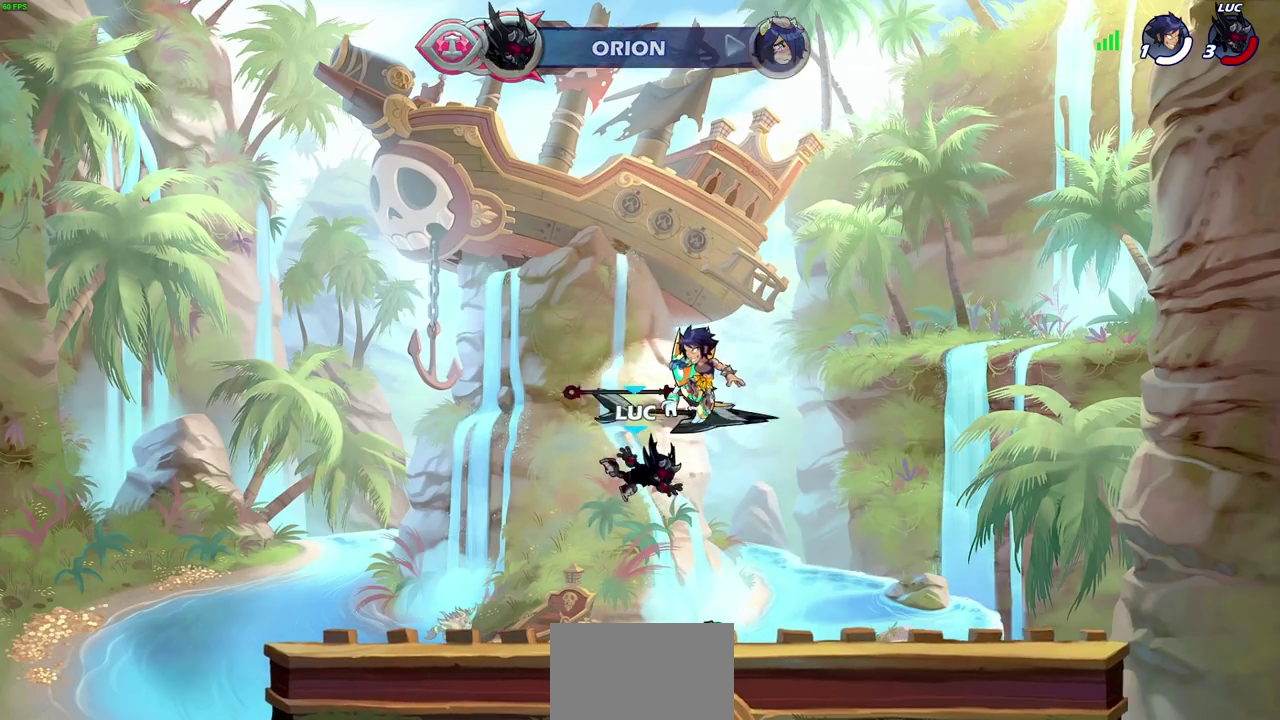
{"dt_ms": 300, "buttons": ["R1"], "left_stick": "center", "right_stick": "center", "events": [[217, "R1", "down"]]}
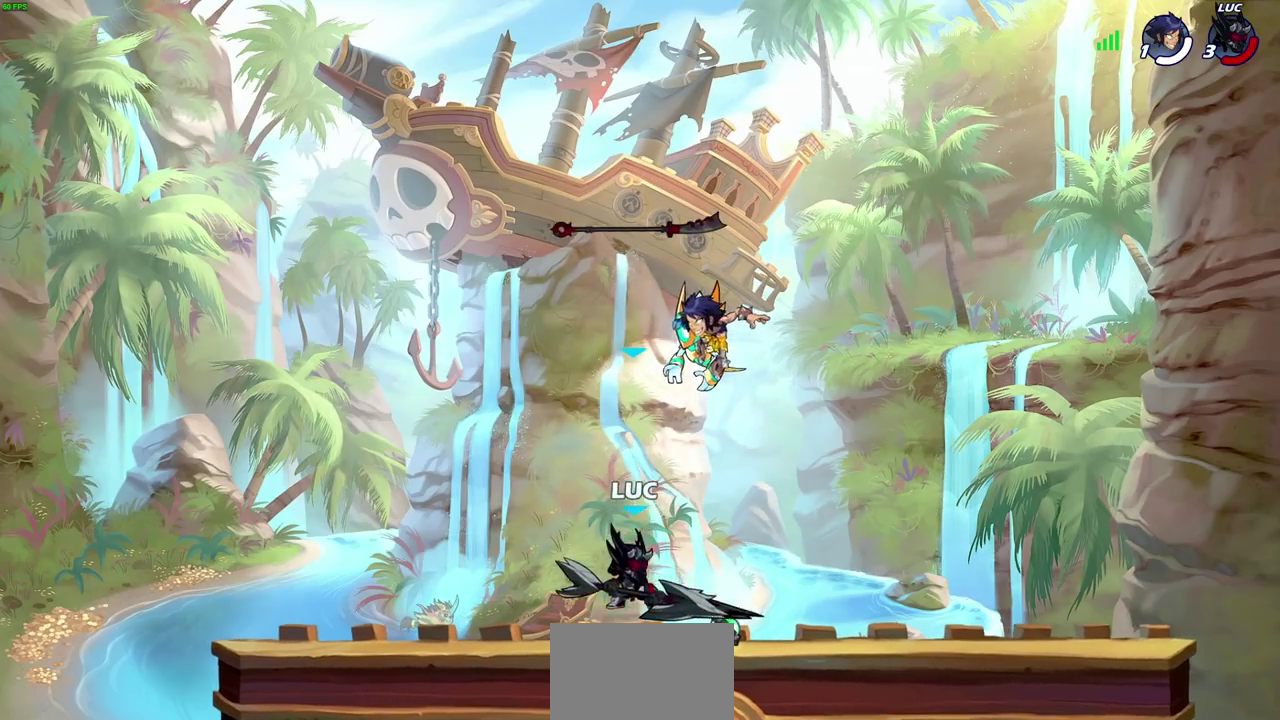
{"dt_ms": 400, "buttons": [], "left_stick": "up", "right_stick": "center", "events": [[33, "CROSS", "down"], [50, "R1", "up"], [133, "CROSS", "up"], [317, "left_stick", "up"], [333, "R1", "down"], [400, "R1", "up"]]}
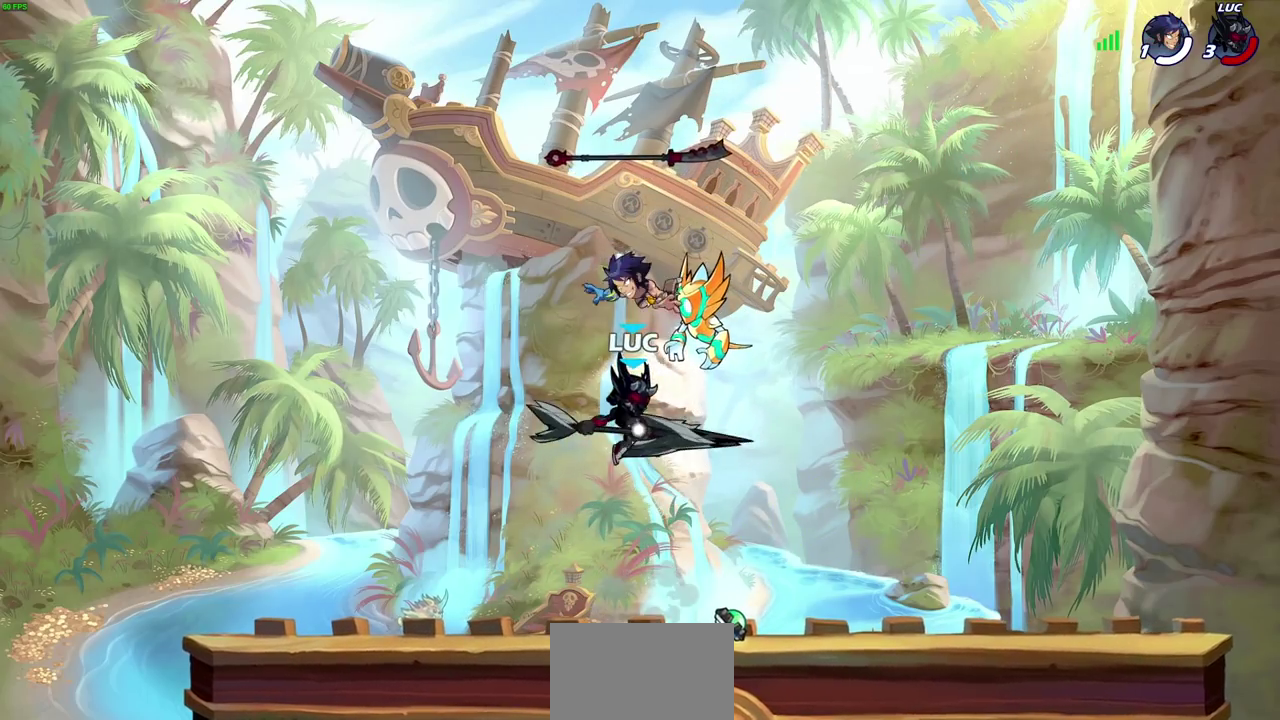
{"dt_ms": 700, "buttons": ["SQUARE"], "left_stick": "center", "right_stick": "center", "events": [[17, "left_stick", "center"], [483, "SQUARE", "down"], [567, "SQUARE", "up"], [667, "SQUARE", "down"]]}
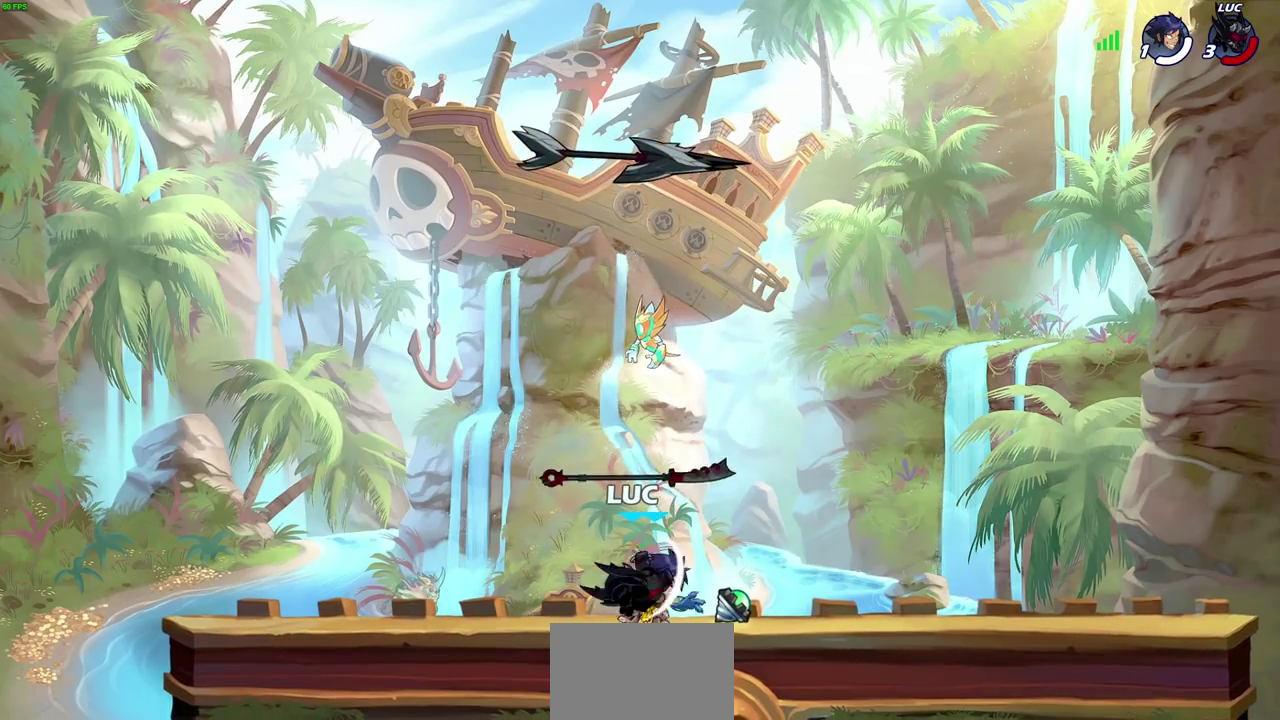
{"dt_ms": 600, "buttons": [], "left_stick": "up-right", "right_stick": "center", "events": [[33, "SQUARE", "up"], [133, "SQUARE", "down"], [217, "SQUARE", "up"], [300, "left_stick", "up-left"], [400, "CROSS", "down"], [450, "R1", "down"], [500, "left_stick", "up-right"], [517, "CROSS", "up"], [533, "R1", "up"]]}
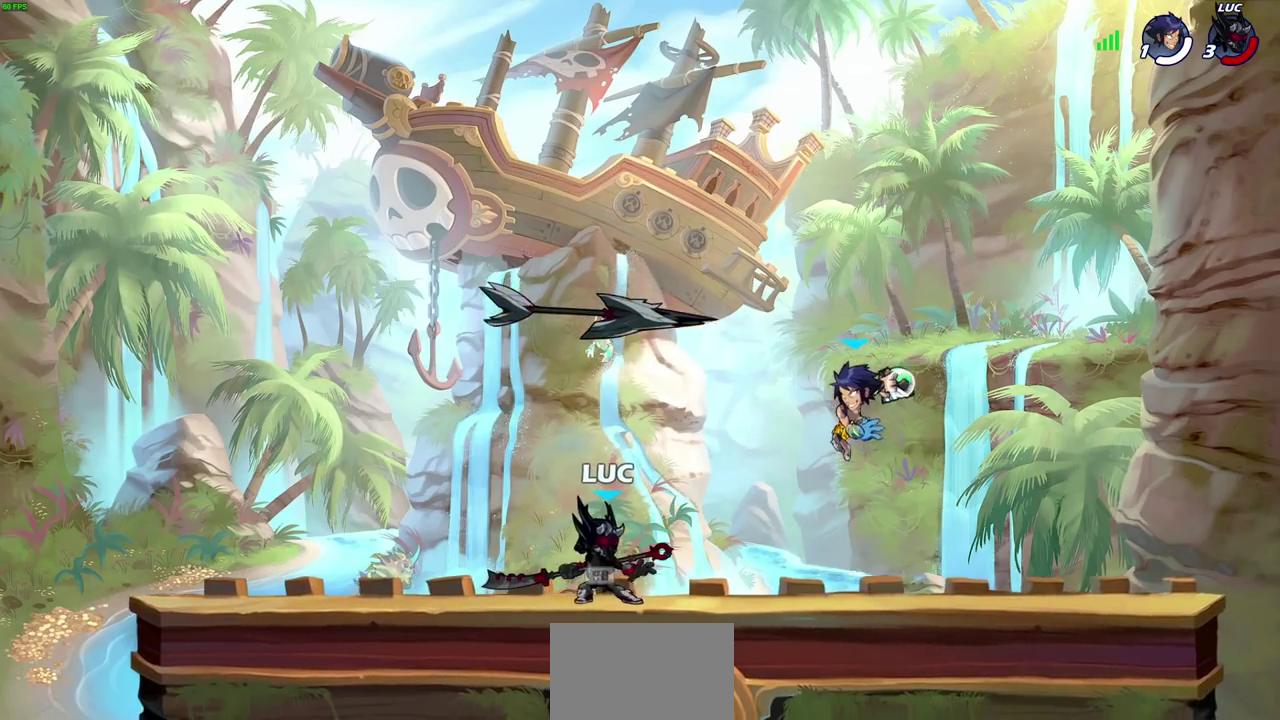
{"dt_ms": 300, "buttons": ["R2"], "left_stick": "up-right", "right_stick": "center", "events": [[150, "CROSS", "down"], [250, "CROSS", "up"], [267, "R2", "down"]]}
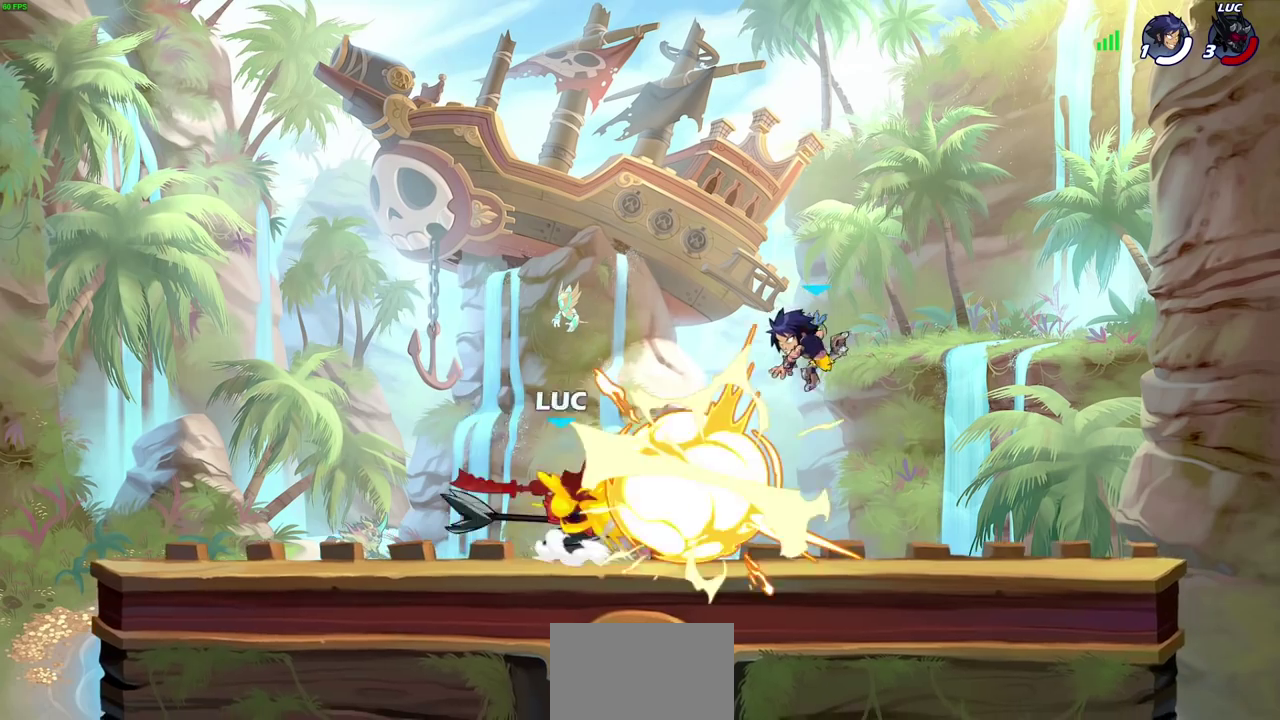
{"dt_ms": 400, "buttons": [], "left_stick": "right", "right_stick": "center", "events": [[17, "R1", "down"], [233, "R1", "up"], [233, "R2", "up"], [233, "left_stick", "right"]]}
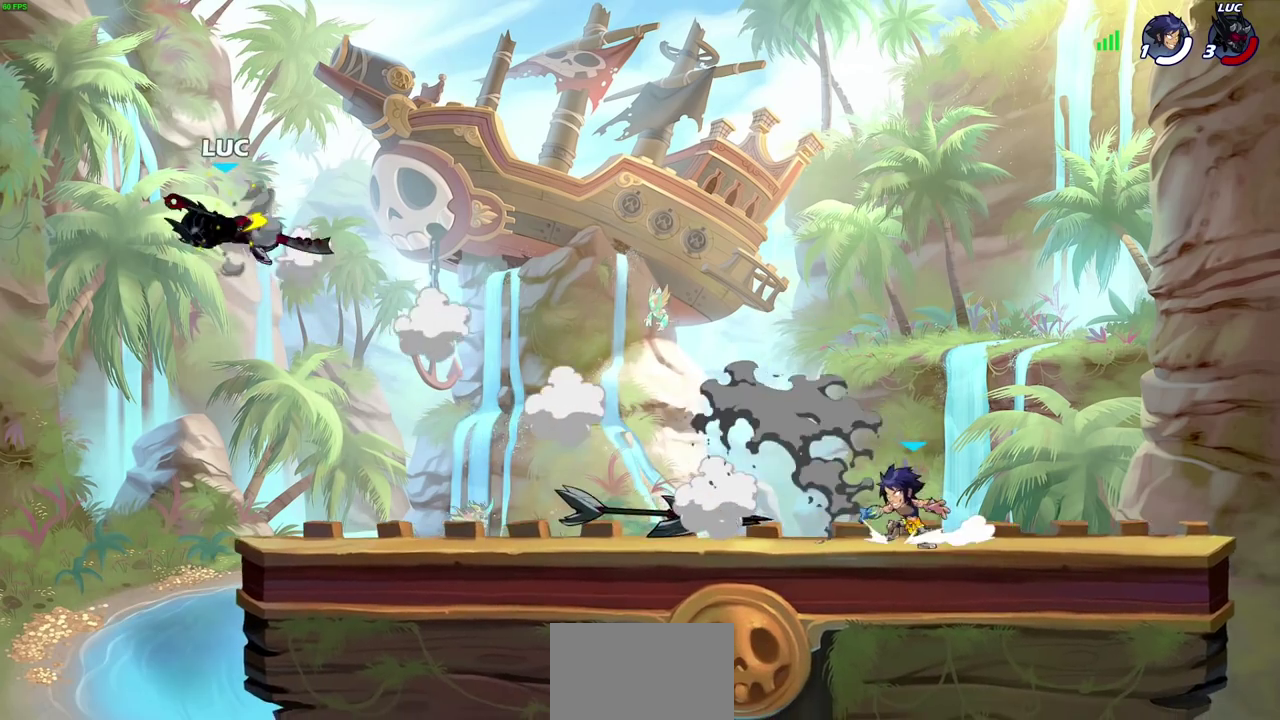
{"dt_ms": 600, "buttons": [], "left_stick": "down-right", "right_stick": "center", "events": [[233, "R2", "down"], [400, "R2", "up"], [467, "left_stick", "down-right"], [533, "R1", "down"], [600, "R1", "up"]]}
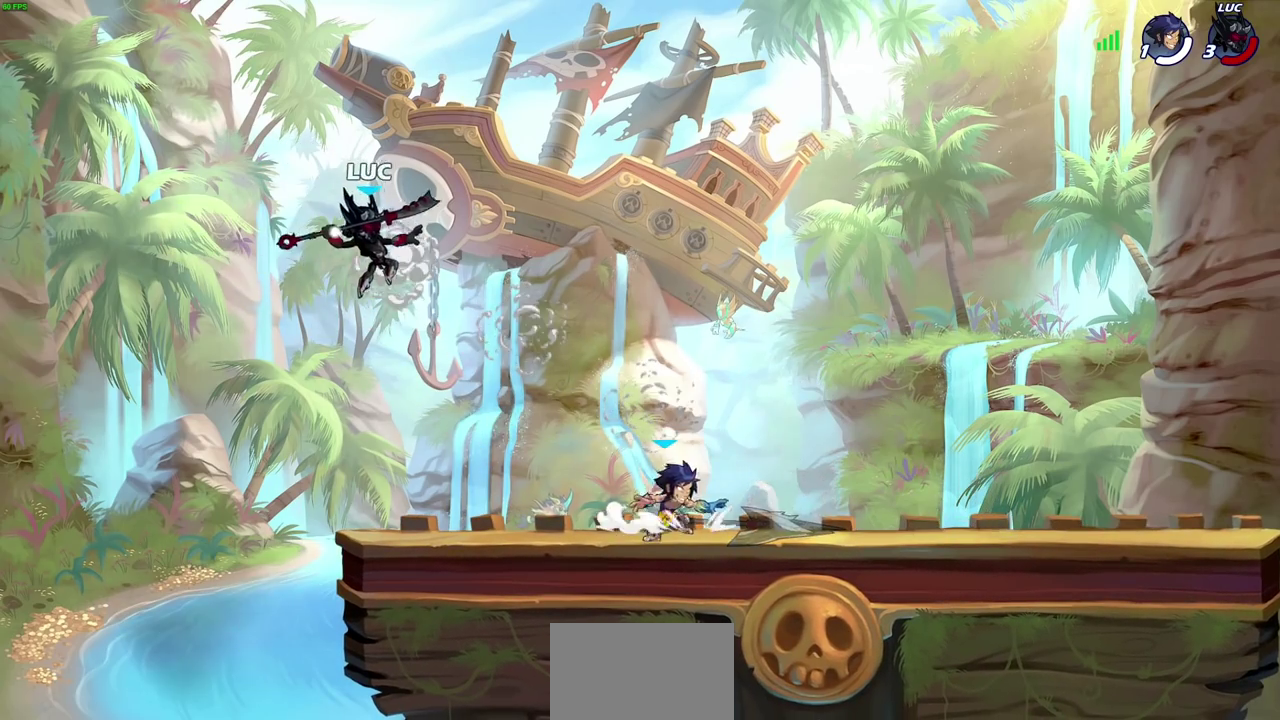
{"dt_ms": 300, "buttons": [], "left_stick": "right", "right_stick": "center"}
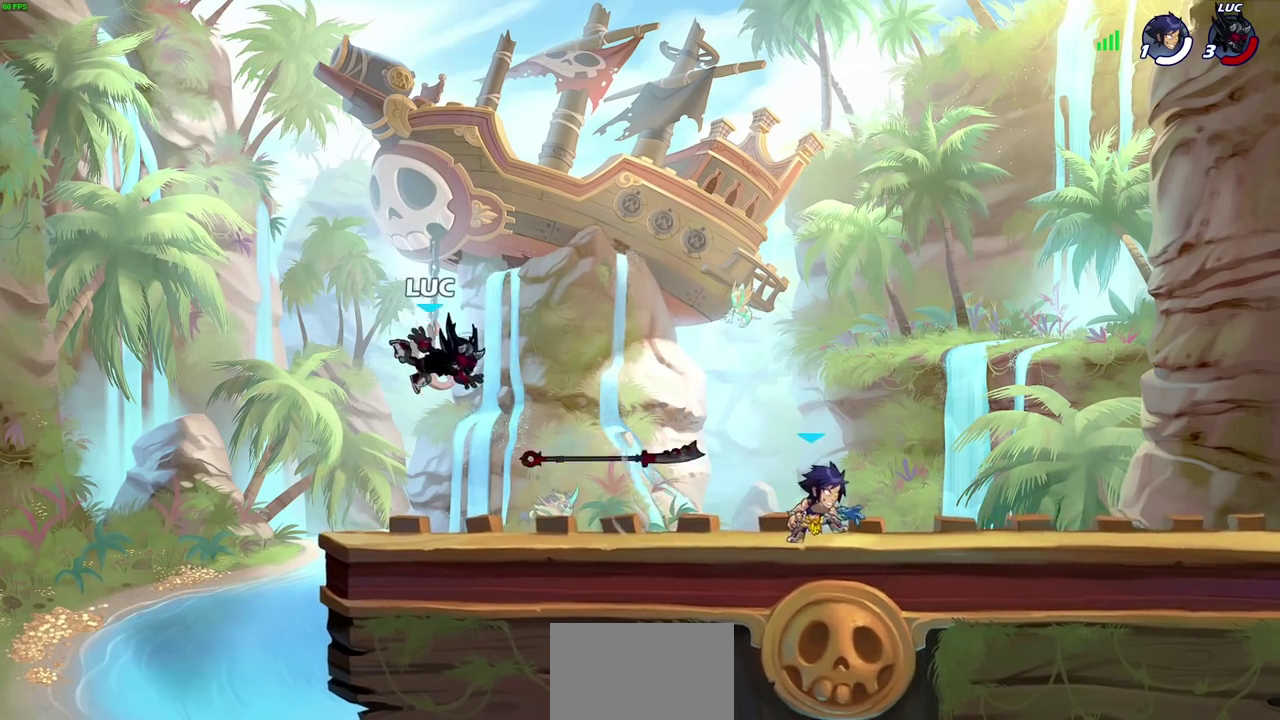
{"dt_ms": 700, "buttons": ["SQUARE"], "left_stick": "center", "right_stick": "center", "events": [[250, "R2", "down"], [367, "R2", "up"], [433, "left_stick", "center"], [450, "R1", "down"], [483, "SQUARE", "down"], [550, "R1", "up"], [550, "SQUARE", "up"], [633, "SQUARE", "down"]]}
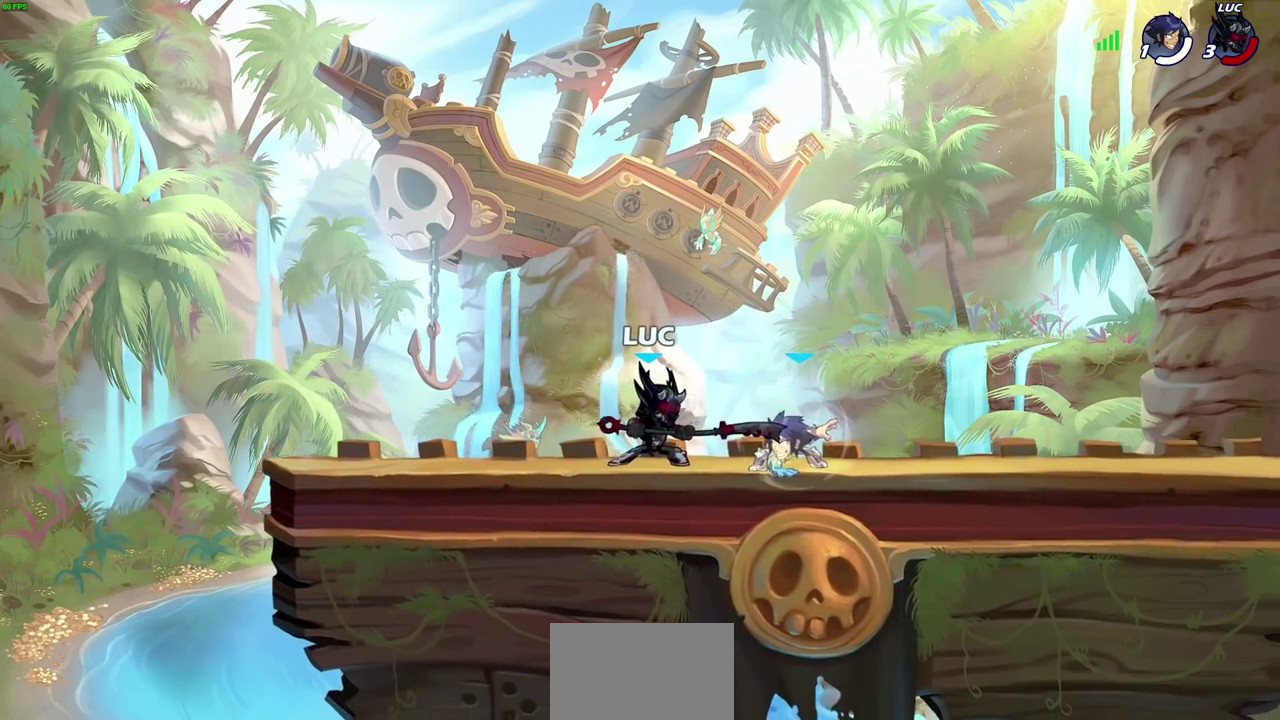
{"dt_ms": 500, "buttons": ["SQUARE", "R2"], "left_stick": "right", "right_stick": "center", "events": [[17, "SQUARE", "up"], [83, "SQUARE", "down"], [183, "SQUARE", "up"], [367, "left_stick", "right"], [433, "R2", "down"], [467, "SQUARE", "down"]]}
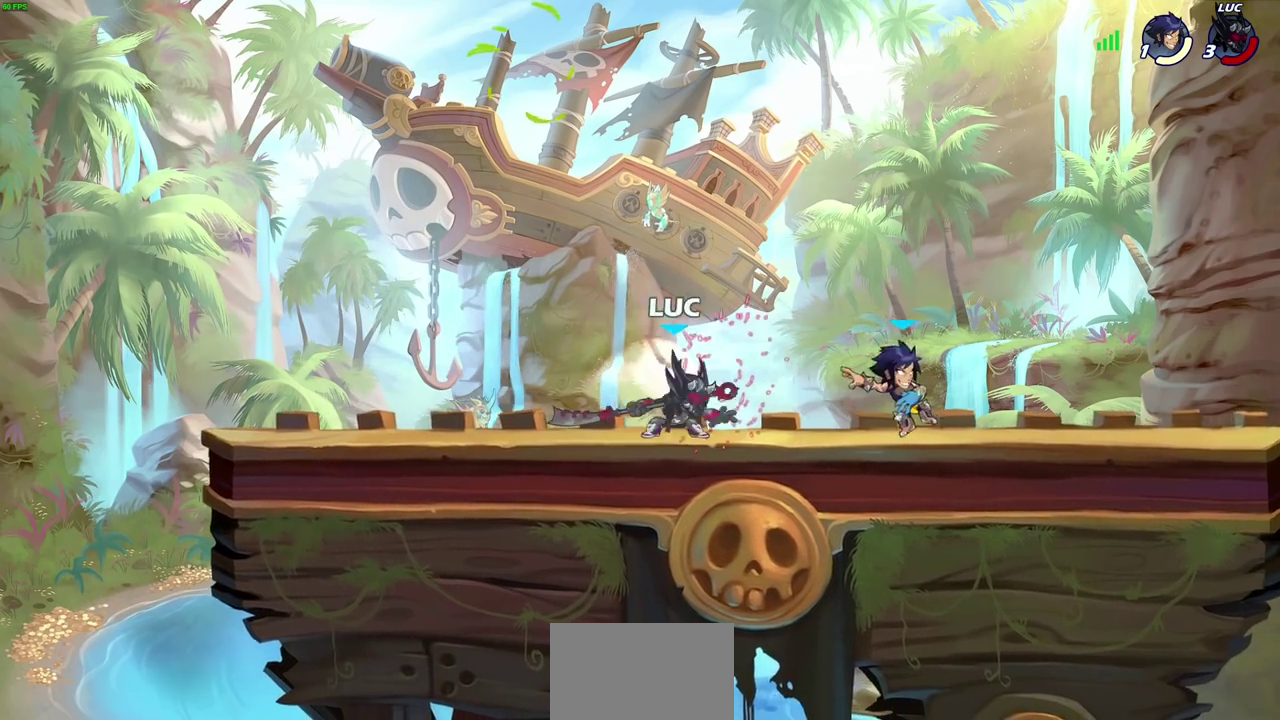
{"dt_ms": 300, "buttons": [], "left_stick": "center", "right_stick": "center", "events": [[33, "R2", "up"], [33, "left_stick", "center"], [50, "SQUARE", "up"]]}
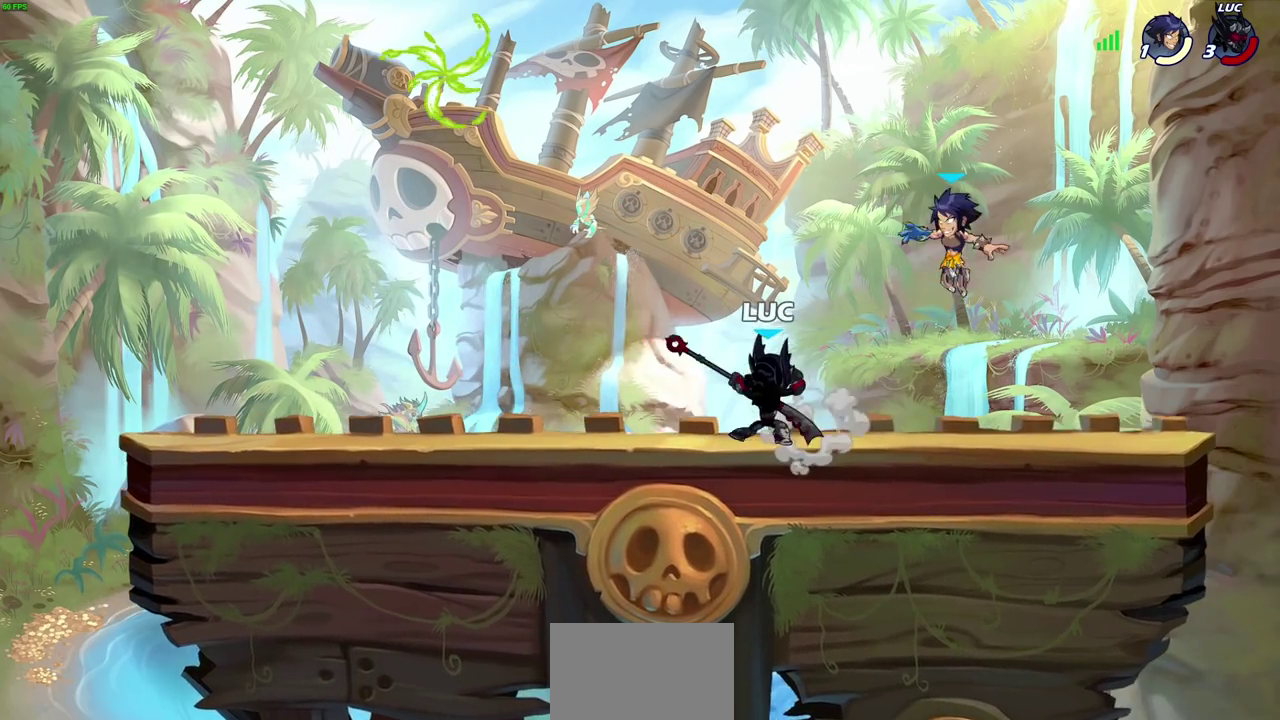
{"dt_ms": 700, "buttons": [], "left_stick": "up-left", "right_stick": "center", "events": [[450, "CROSS", "down"], [450, "left_stick", "down-left"], [533, "R2", "down"], [550, "CROSS", "up"], [617, "left_stick", "down-right"], [667, "left_stick", "up-left"], [683, "R2", "up"]]}
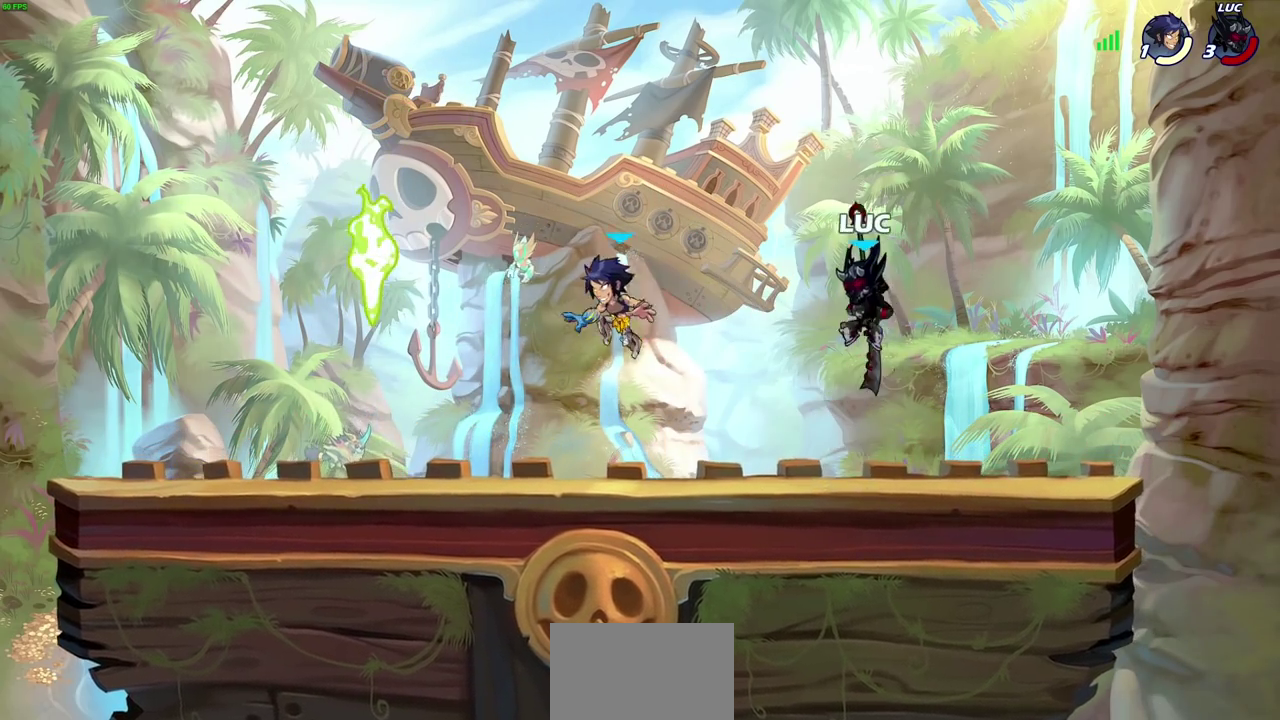
{"dt_ms": 700, "buttons": [], "left_stick": "center", "right_stick": "center", "events": [[17, "left_stick", "left"], [417, "R1", "down"], [483, "R1", "up"], [500, "left_stick", "center"]]}
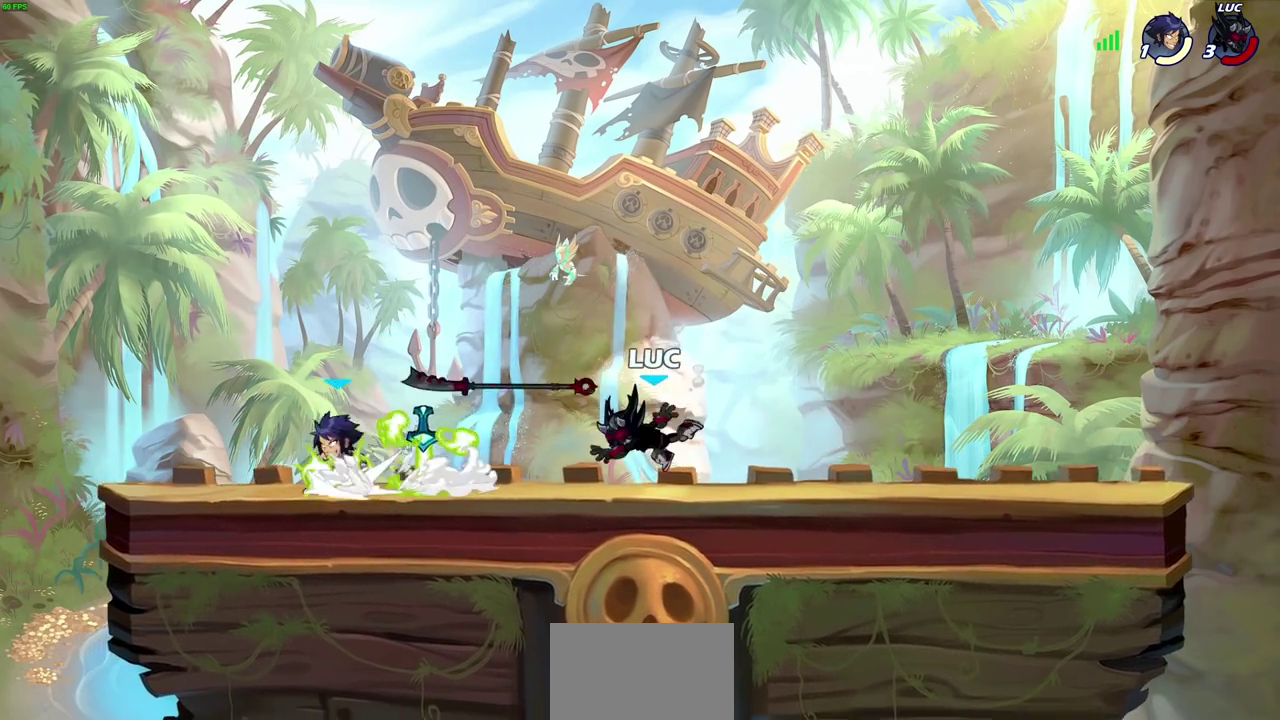
{"dt_ms": 300, "buttons": [], "left_stick": "left", "right_stick": "center", "events": [[67, "left_stick", "left"], [150, "R2", "down"], [283, "R2", "up"]]}
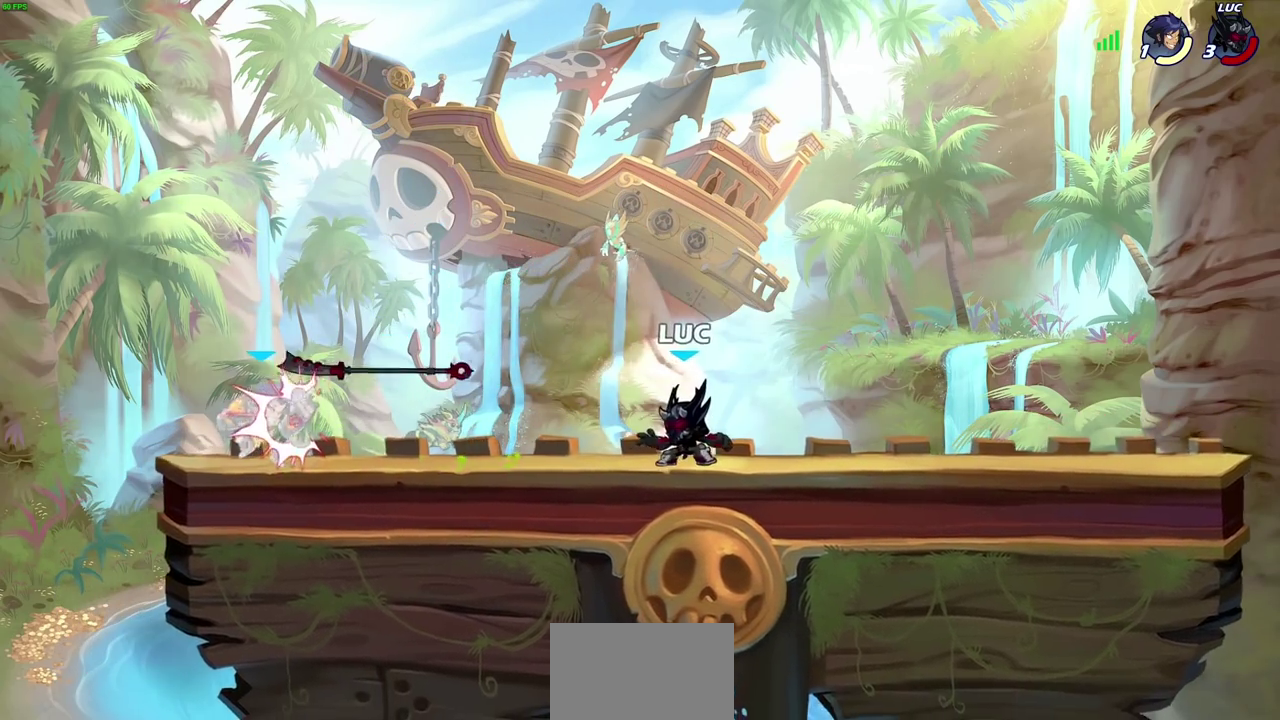
{"dt_ms": 400, "buttons": ["R1"], "left_stick": "down-left", "right_stick": "center", "events": [[150, "CROSS", "down"], [217, "CROSS", "up"], [267, "left_stick", "down-left"], [333, "R1", "down"]]}
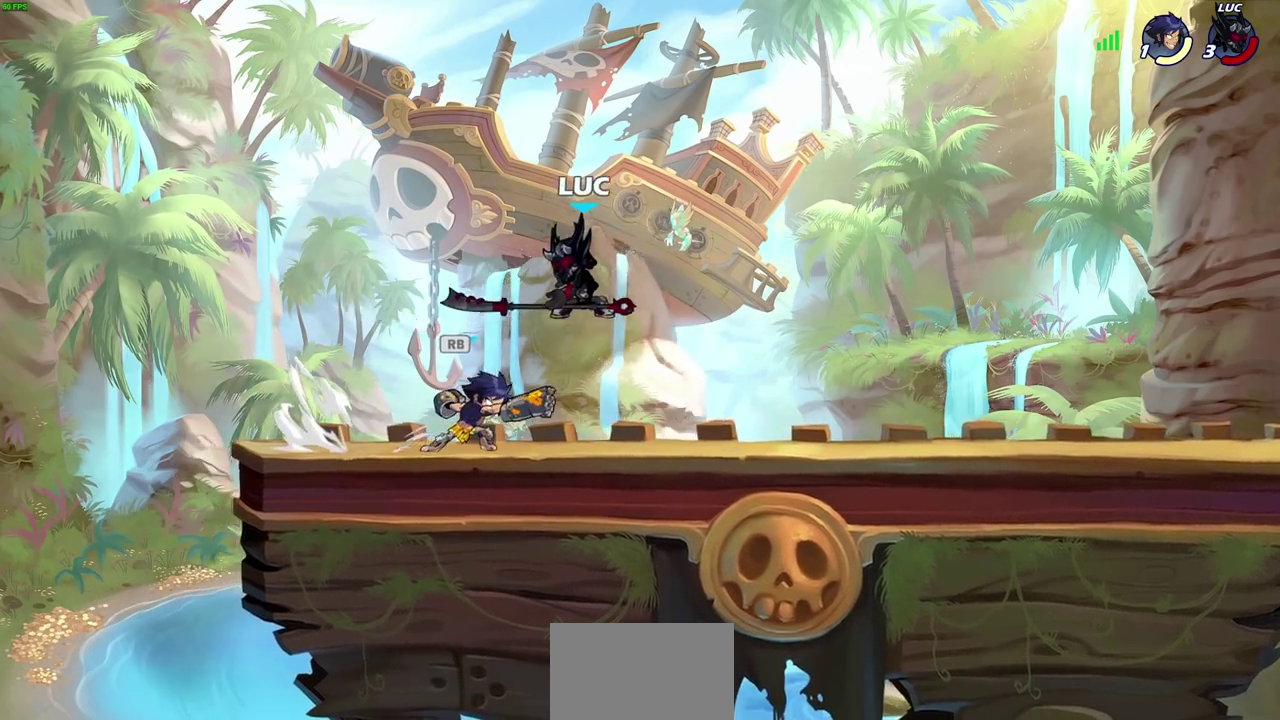
{"dt_ms": 700, "buttons": [], "left_stick": "center", "right_stick": "center", "events": [[17, "left_stick", "up-right"], [33, "R1", "up"], [150, "left_stick", "center"], [400, "SQUARE", "down"], [467, "SQUARE", "up"]]}
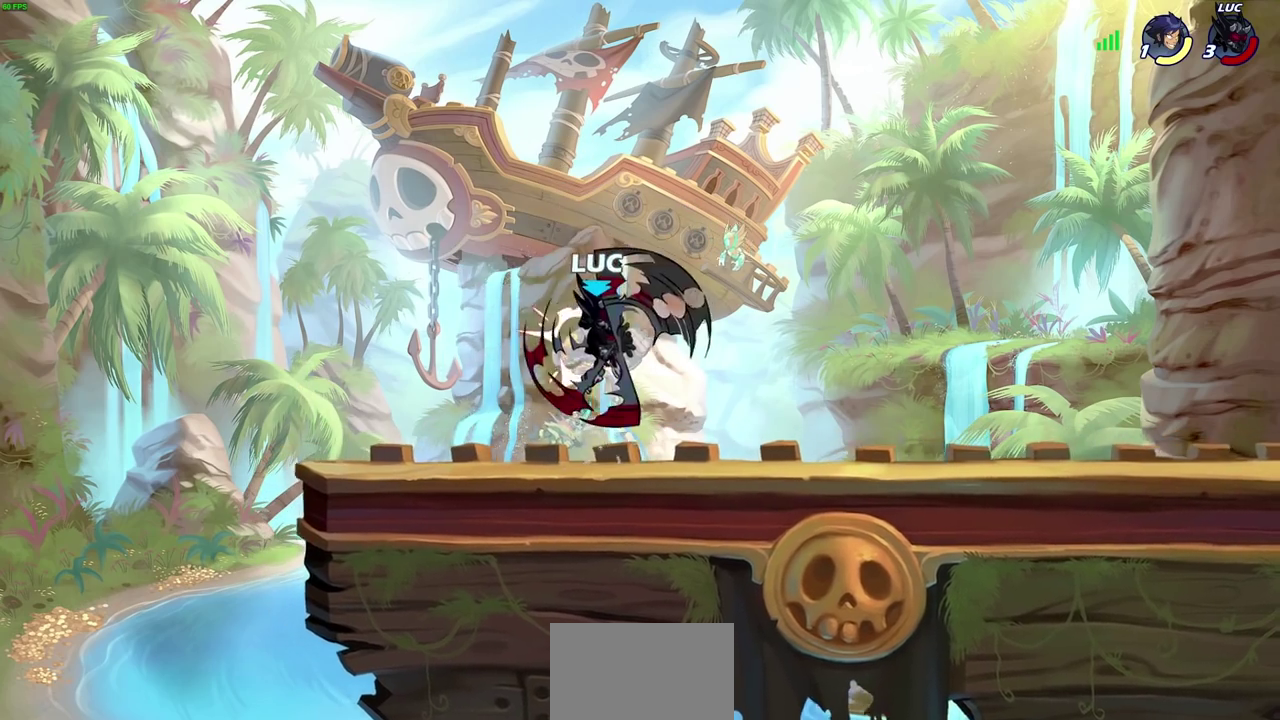
{"dt_ms": 400, "buttons": ["R2"], "left_stick": "up", "right_stick": "center", "events": [[317, "left_stick", "up"], [350, "R2", "down"]]}
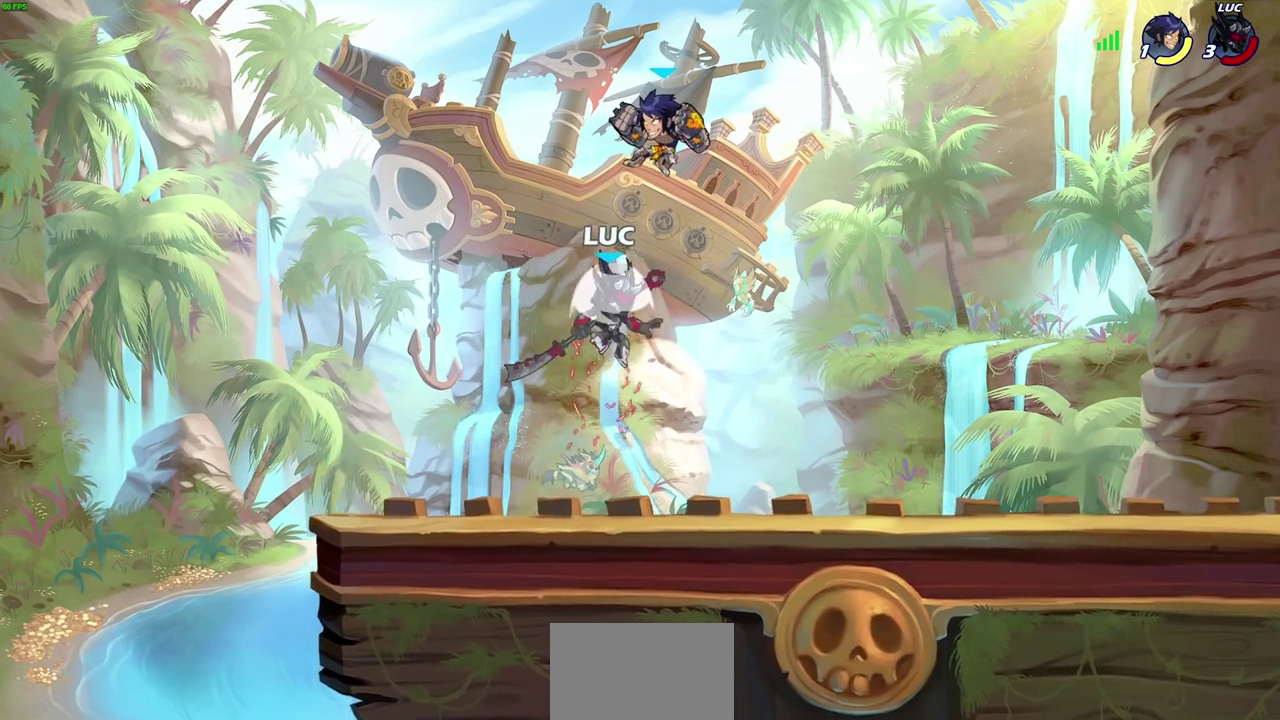
{"dt_ms": 500, "buttons": ["CIRCLE"], "left_stick": "up", "right_stick": "center", "events": [[33, "CIRCLE", "down"], [50, "R2", "up"]]}
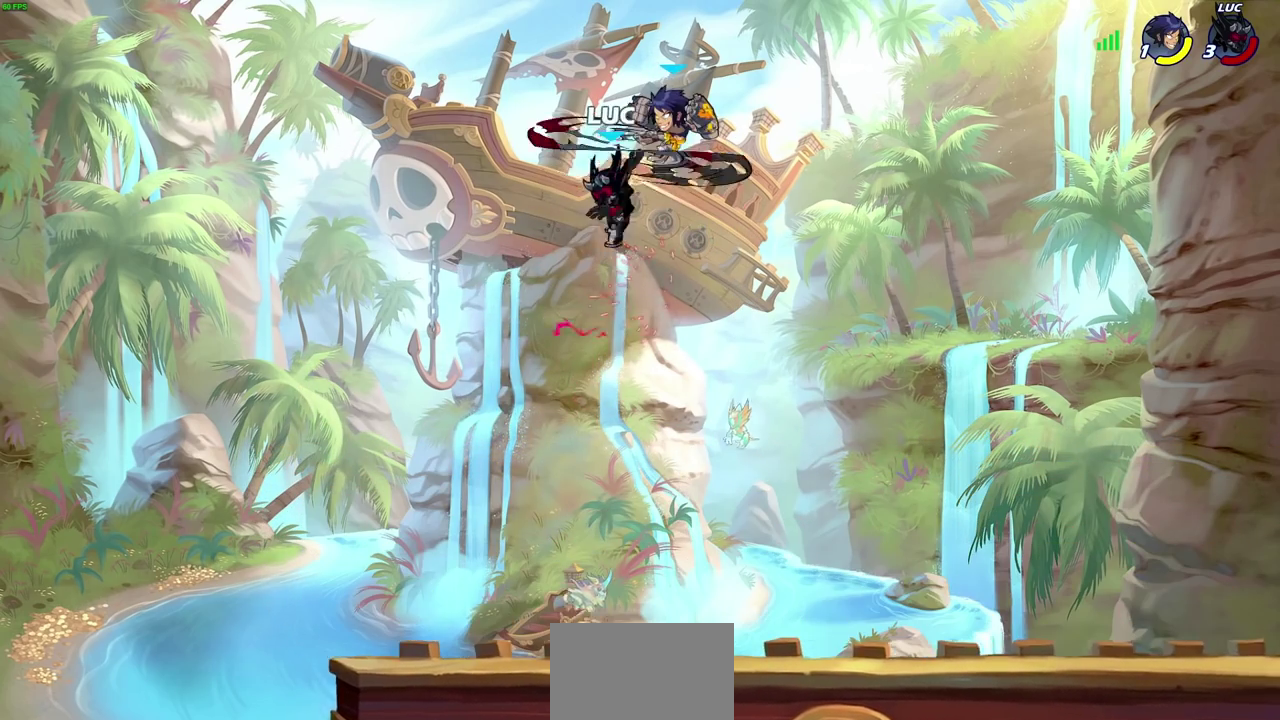
{"dt_ms": 500, "buttons": ["SQUARE"], "left_stick": "center", "right_stick": "center", "events": [[50, "CIRCLE", "up"], [67, "left_stick", "up-right"], [267, "left_stick", "center"], [333, "SQUARE", "down"], [383, "SQUARE", "up"], [500, "SQUARE", "down"]]}
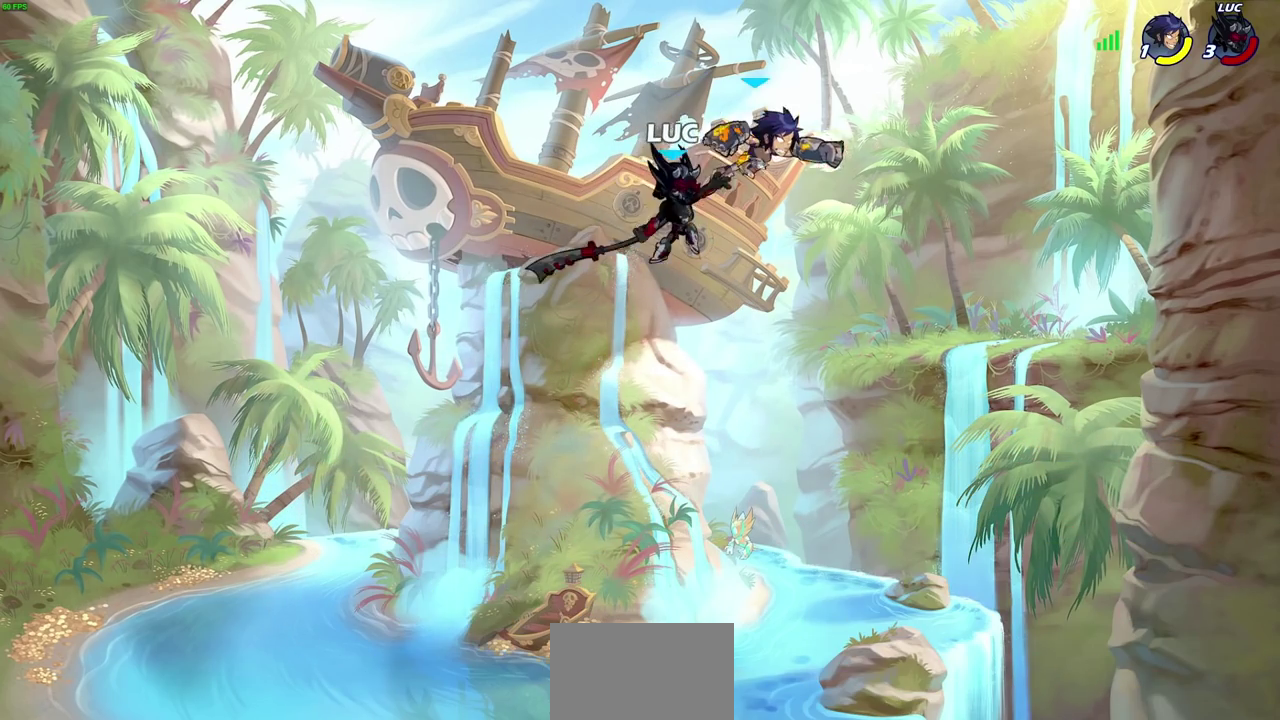
{"dt_ms": 500, "buttons": [], "left_stick": "left", "right_stick": "center", "events": [[83, "SQUARE", "up"], [433, "left_stick", "left"]]}
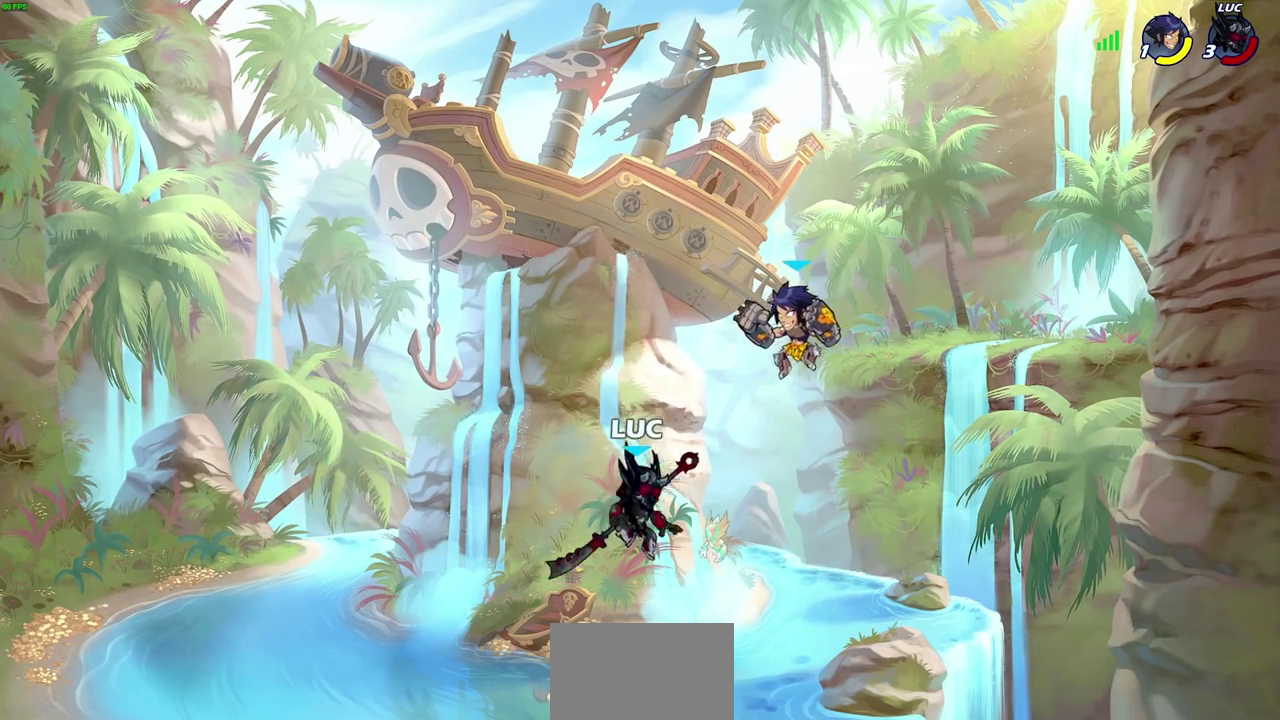
{"dt_ms": 700, "buttons": ["SQUARE", "R2"], "left_stick": "center", "right_stick": "center", "events": [[483, "left_stick", "right"], [650, "R2", "down"], [667, "SQUARE", "down"], [700, "left_stick", "center"]]}